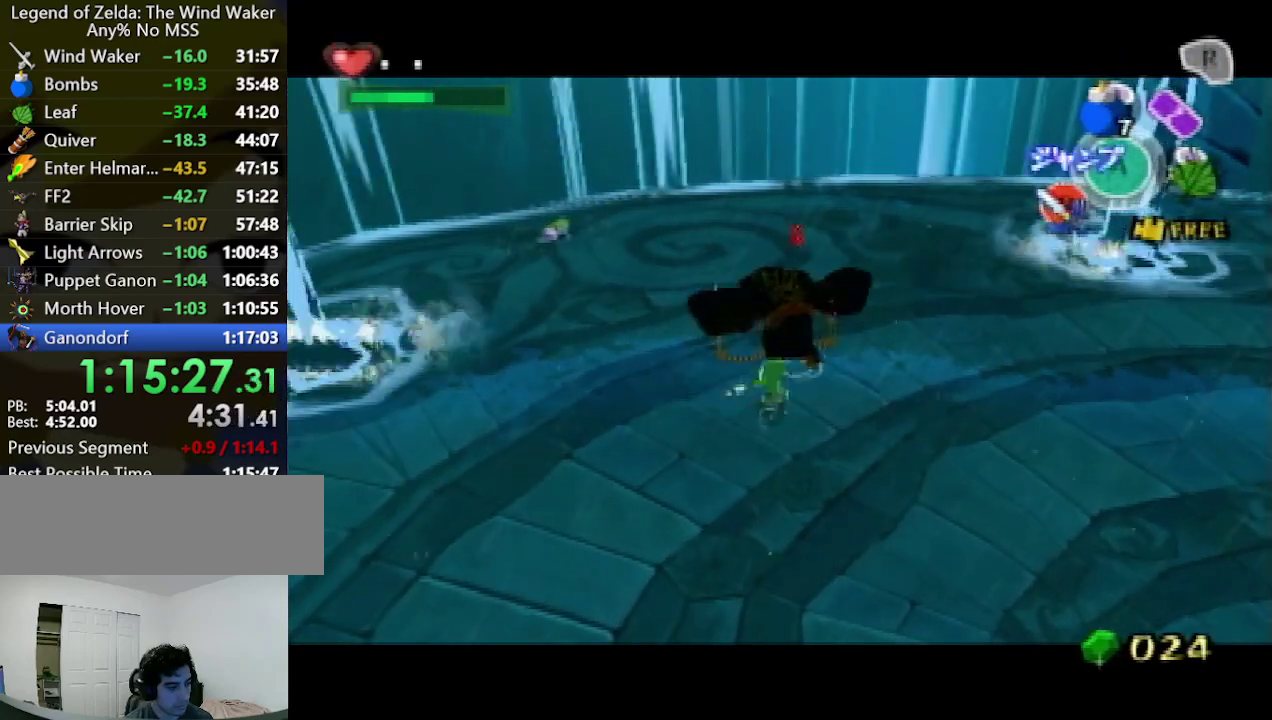
Gameplay with a controller (Nintendo layout); each line is a JSON object with the inputs held at the frame after it. "events" lists button and stick changes between this image and that frame as [ms after this image, input, new state], when the widget could be followed in between. Not read: L3 R3.
{"buttons": ["L1"], "left_stick": "down", "right_stick": "center", "events": [[300, "left_stick", "down"]]}
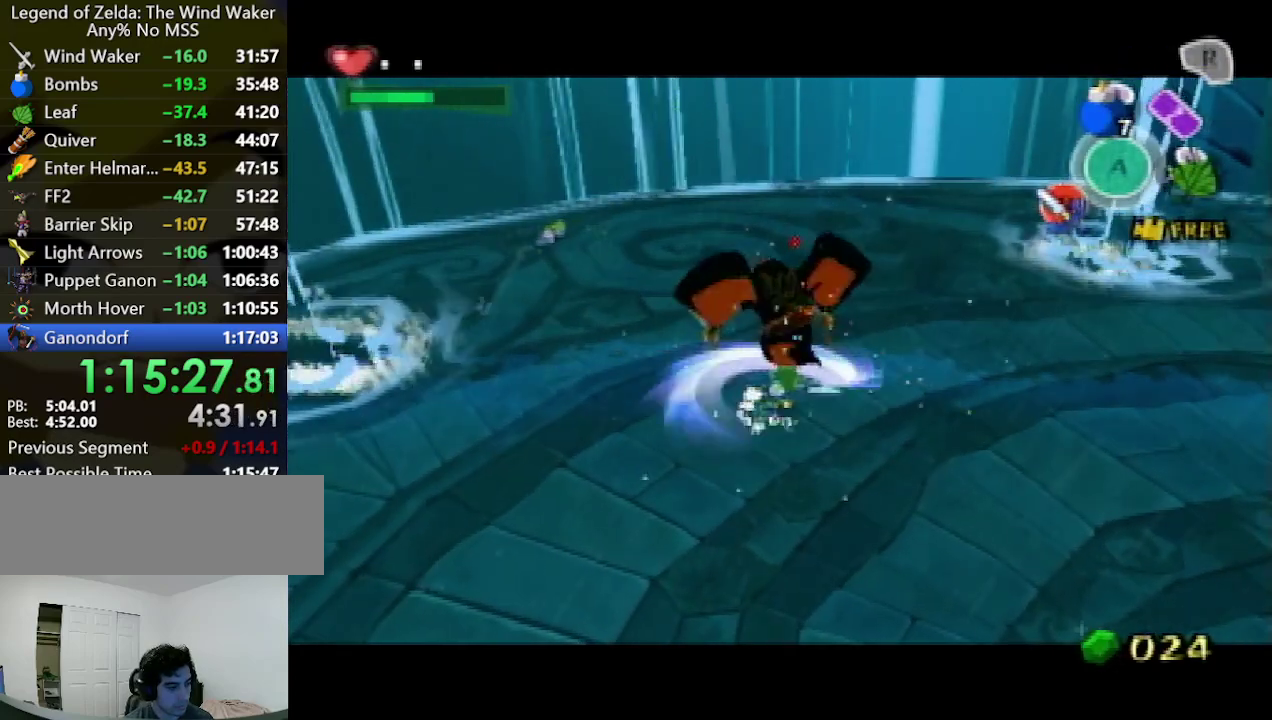
{"buttons": ["L1", "R1"], "left_stick": "down", "right_stick": "center", "events": [[67, "A", "down"], [100, "A", "up"], [167, "A", "down"], [267, "A", "up"], [433, "R1", "down"]]}
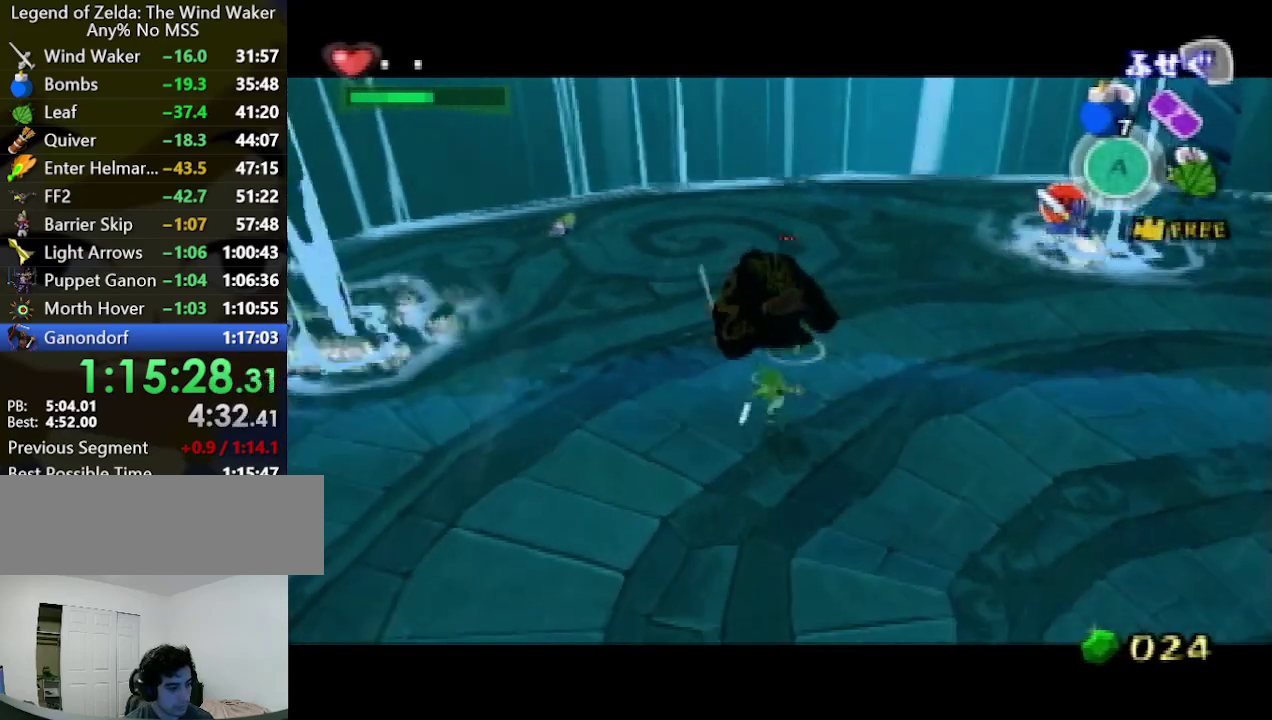
{"buttons": ["L1", "R1"], "left_stick": "down", "right_stick": "center"}
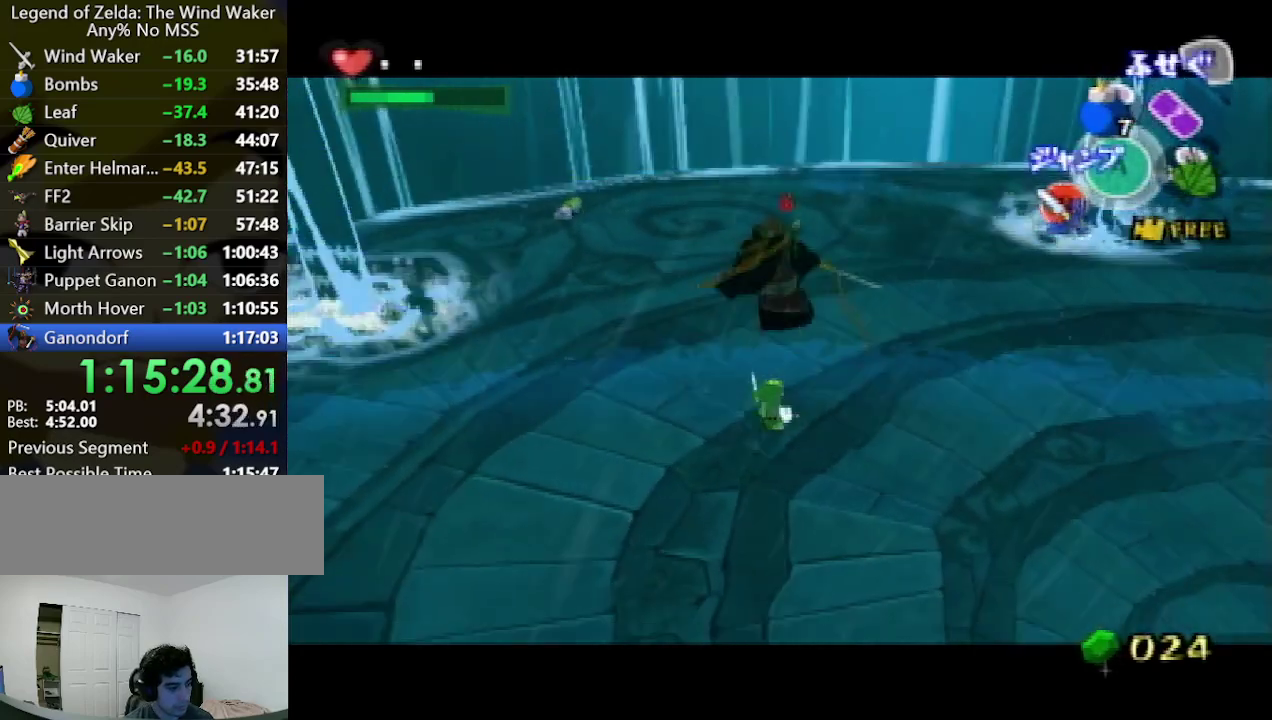
{"buttons": ["L1", "R1"], "left_stick": "down", "right_stick": "center"}
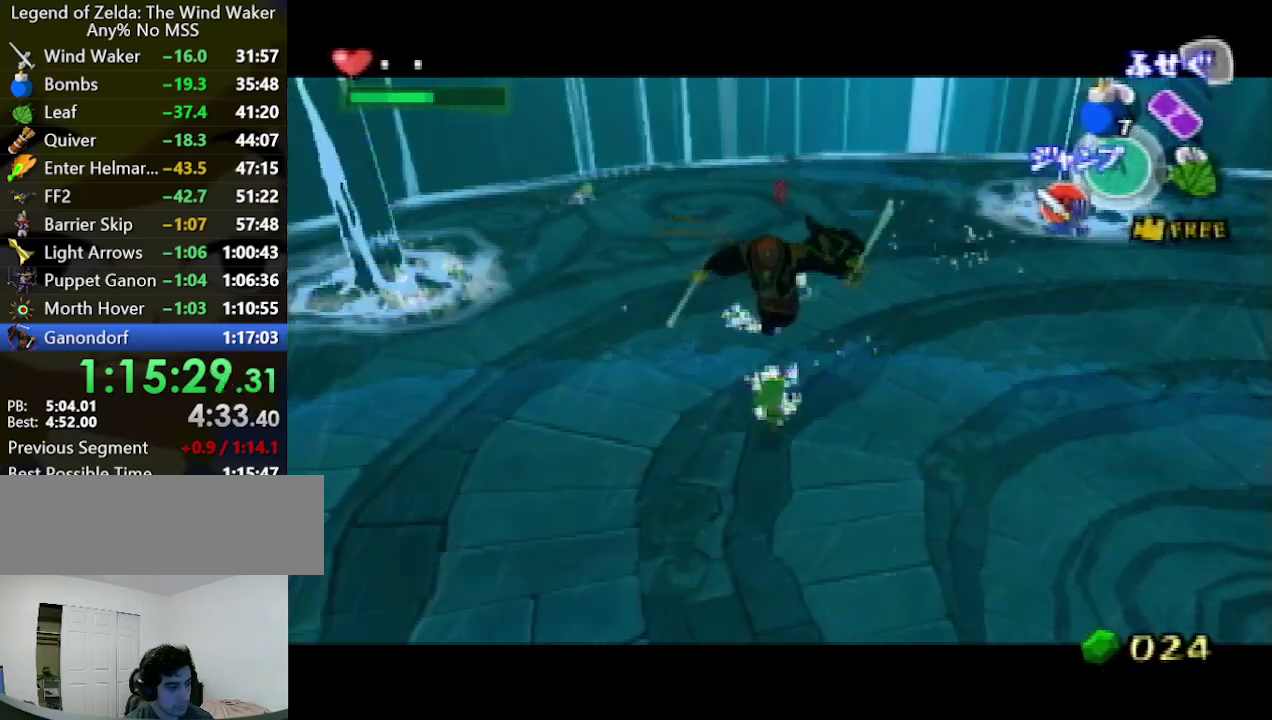
{"buttons": ["L1", "R1"], "left_stick": "down-left", "right_stick": "center", "events": [[167, "left_stick", "down-left"]]}
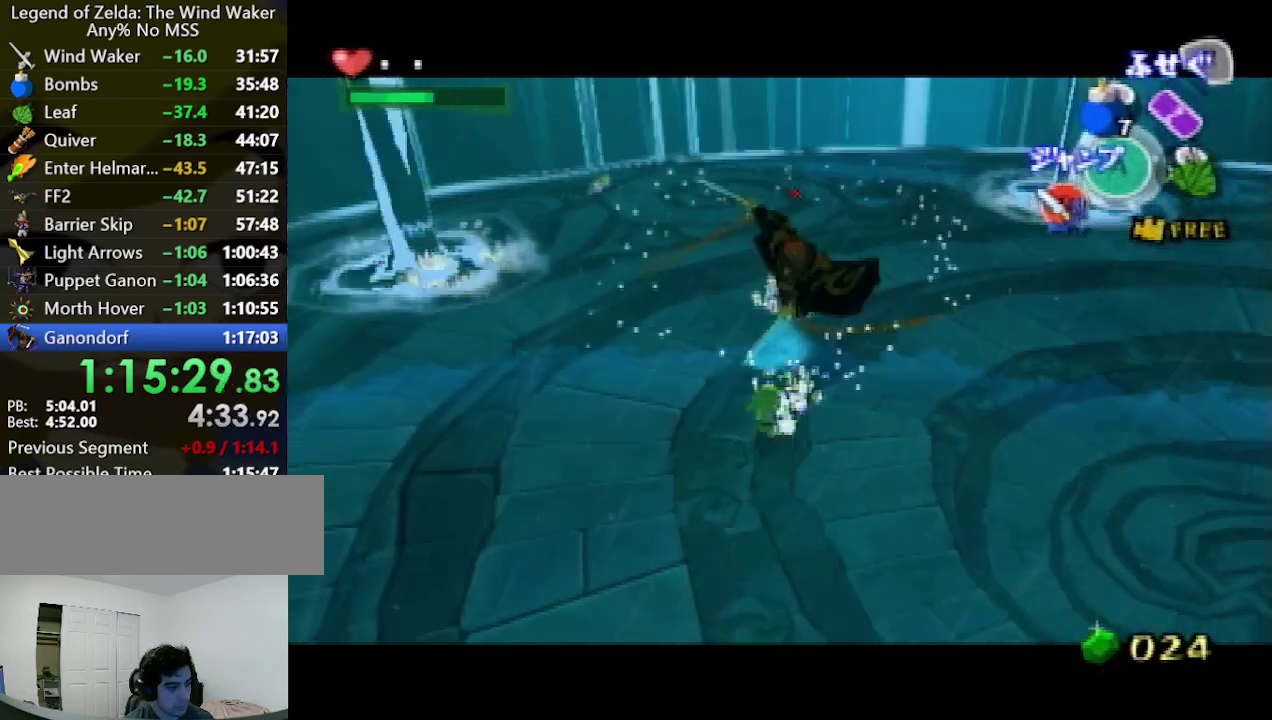
{"buttons": ["L1", "R1"], "left_stick": "up-left", "right_stick": "center", "events": [[67, "left_stick", "left"], [500, "left_stick", "up-left"]]}
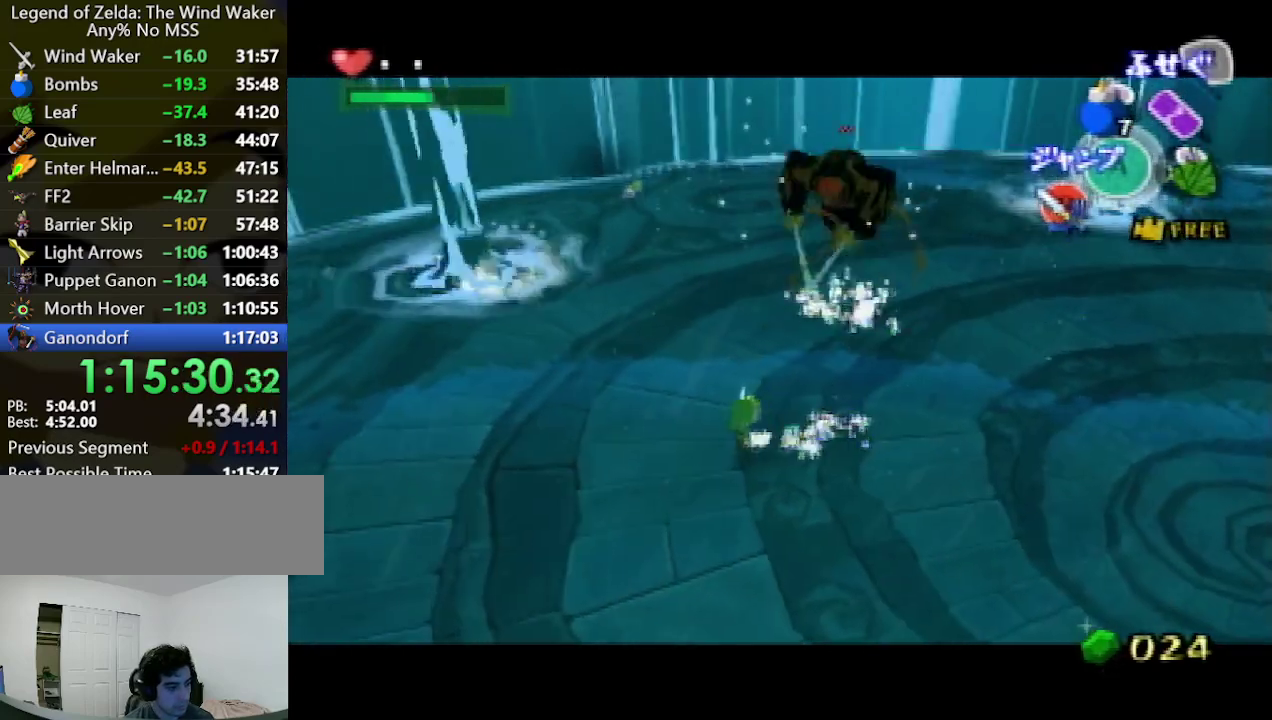
{"buttons": ["A", "L1"], "left_stick": "center", "right_stick": "center", "events": [[33, "R1", "up"], [267, "left_stick", "center"], [467, "A", "down"]]}
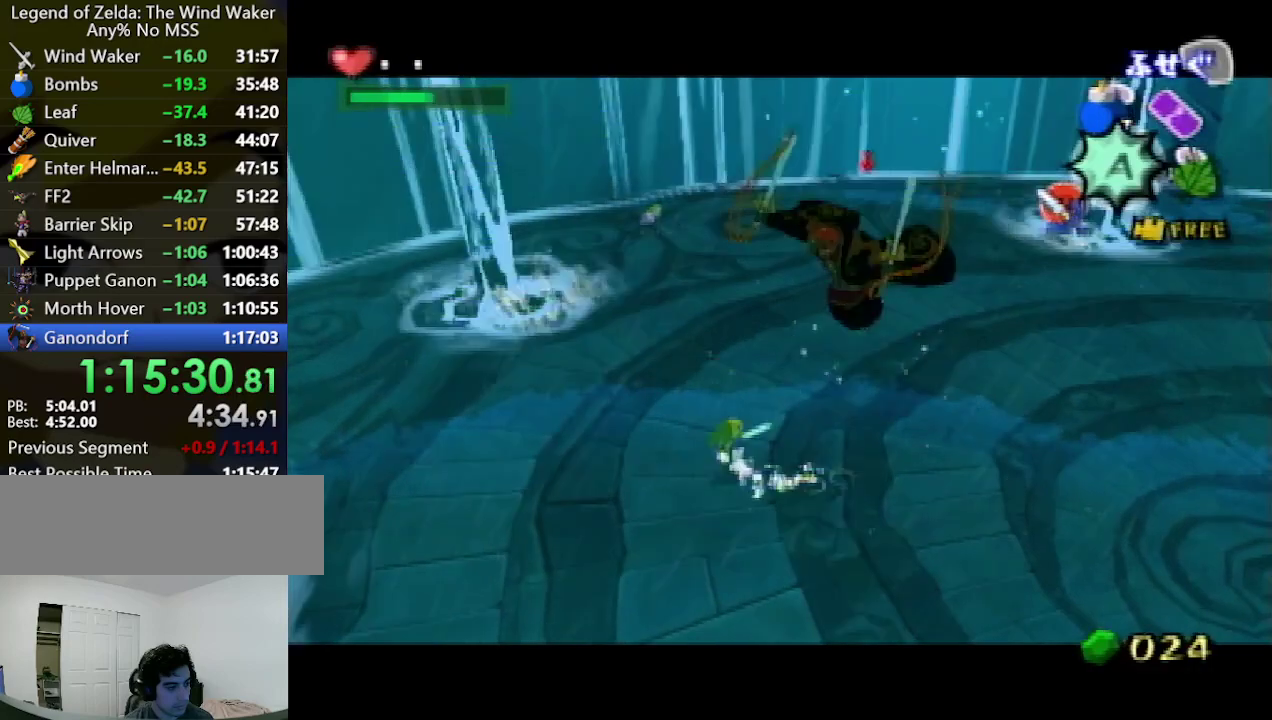
{"buttons": ["L1"], "left_stick": "up", "right_stick": "center"}
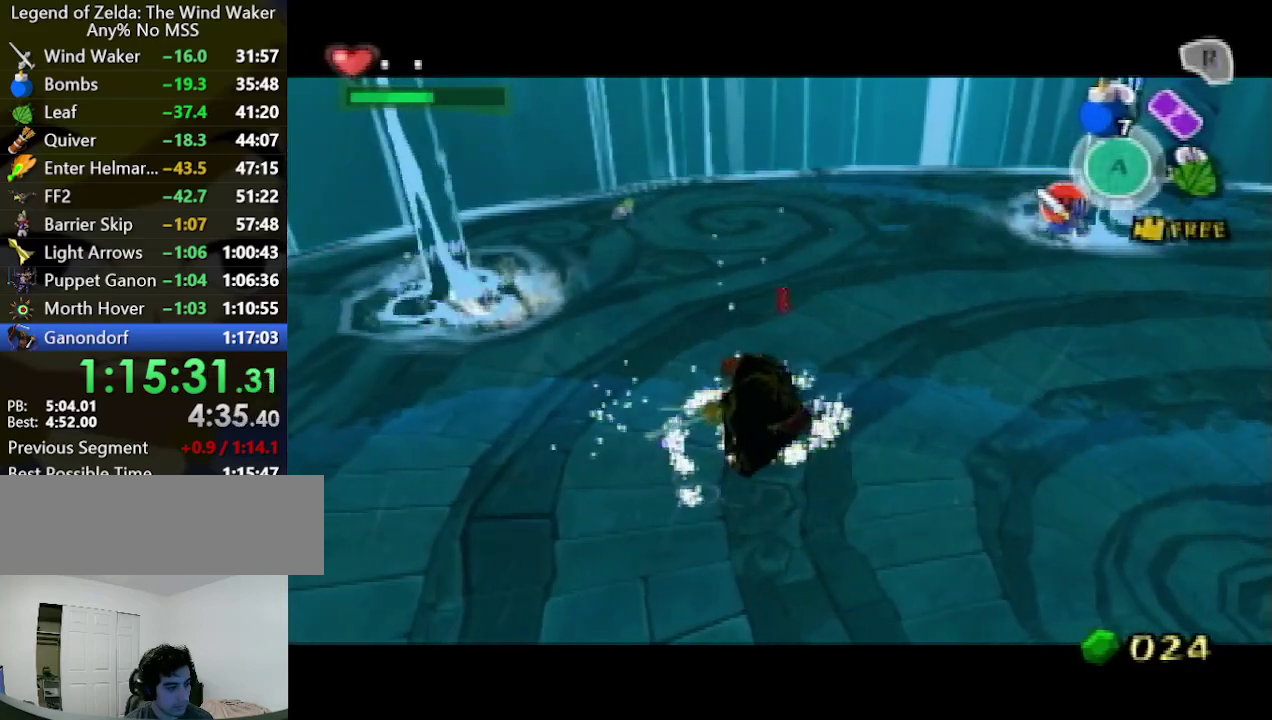
{"buttons": ["L1"], "left_stick": "up-left", "right_stick": "center"}
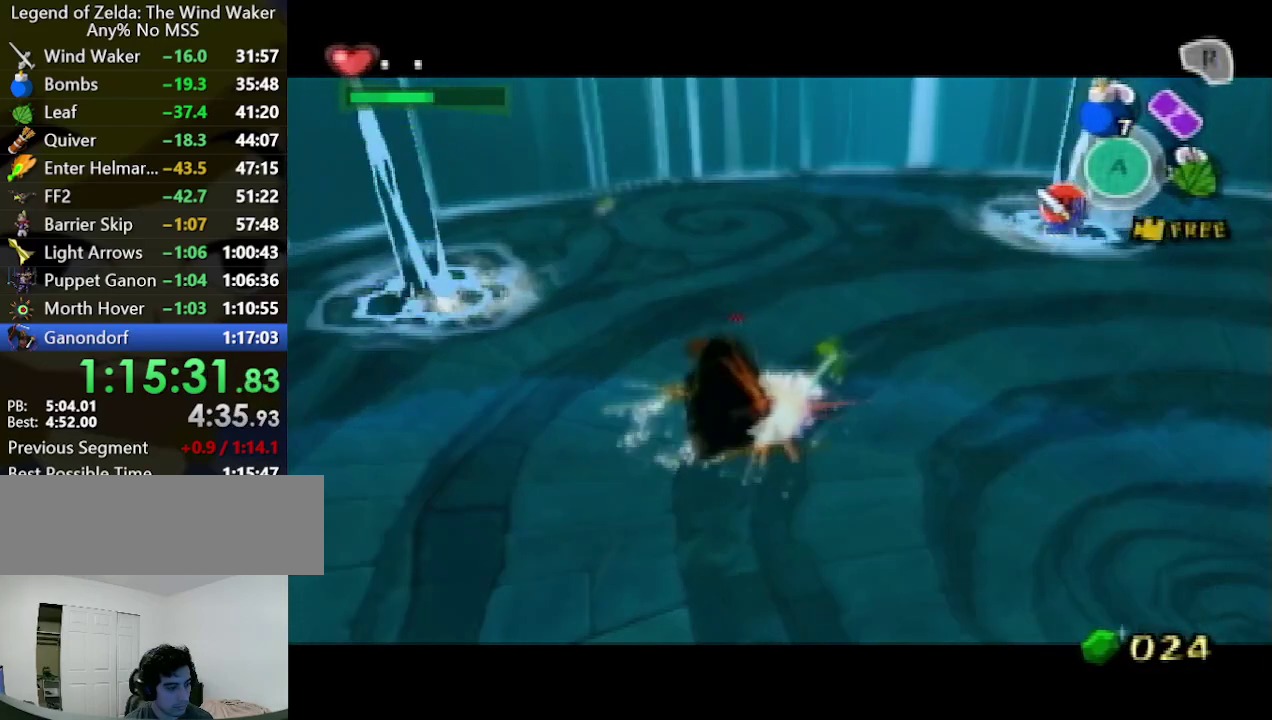
{"buttons": ["L1"], "left_stick": "up-left", "right_stick": "center"}